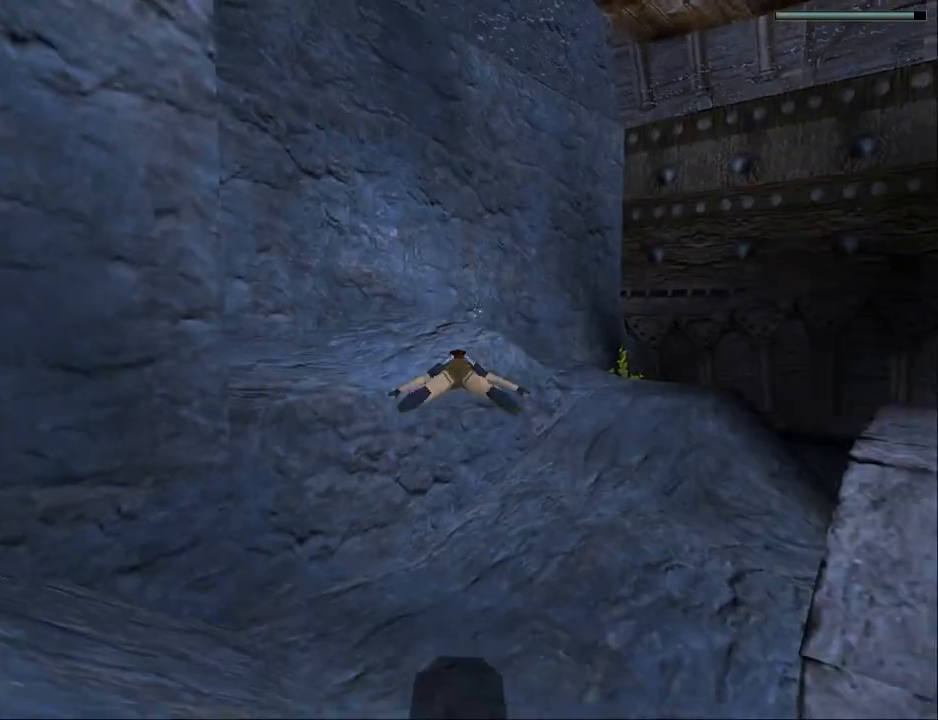
Gameplay with a controller (PlayStation layout); each line is a JSON object with the inputs held at the frame after it. "events" lists button and stick changes between this image and that frame as [ms after this image, input, new state], when the widget could be followed in between. Not read: L1 left_stick right_stick.
{"buttons": ["SQUARE"], "events": [[33, "DPAD_RIGHT", "down"], [233, "DPAD_RIGHT", "up"]]}
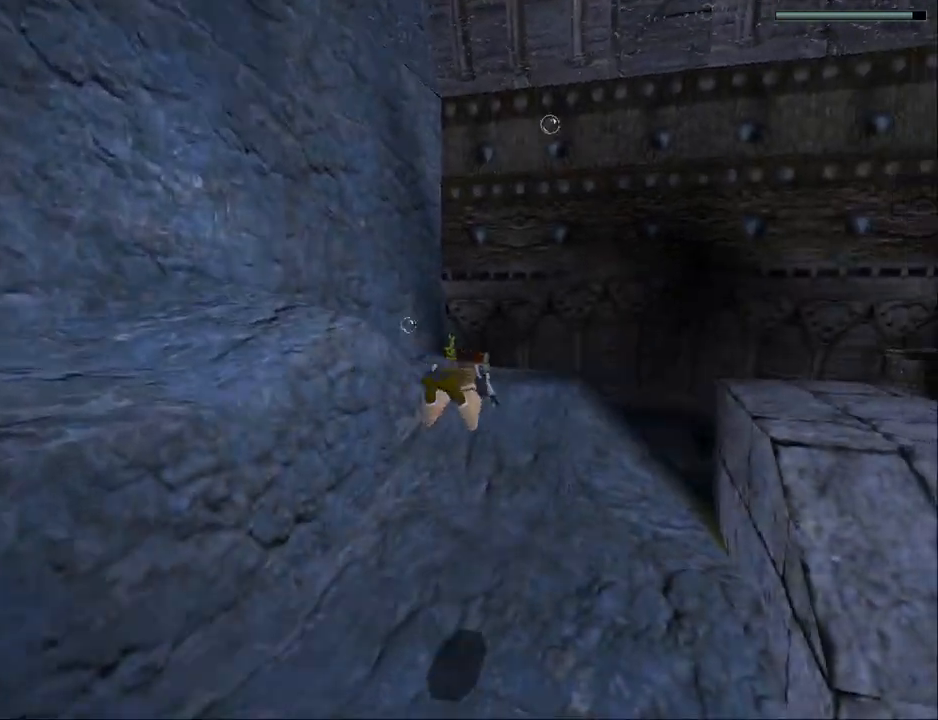
{"buttons": ["SQUARE"], "events": [[100, "DPAD_DOWN", "down"], [233, "DPAD_DOWN", "up"]]}
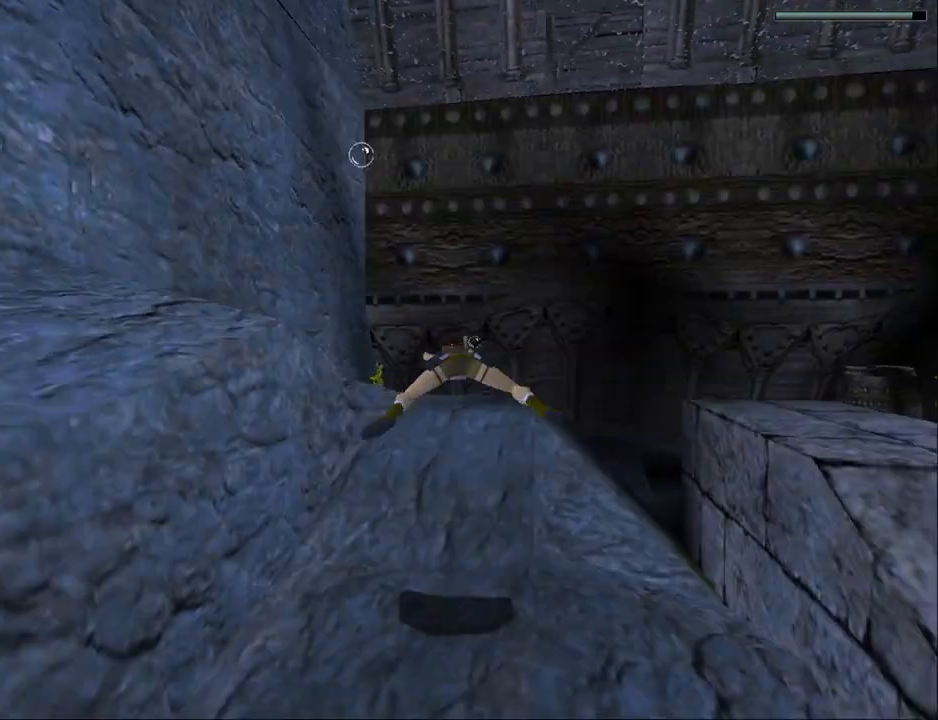
{"buttons": ["SQUARE"], "events": [[433, "DPAD_RIGHT", "down"], [467, "DPAD_RIGHT", "up"]]}
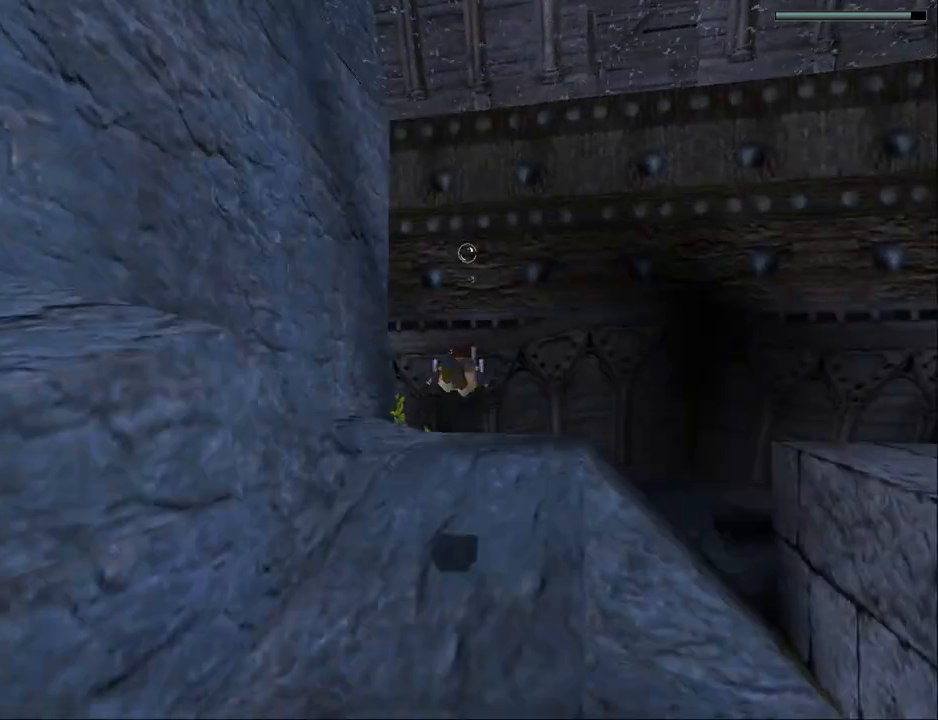
{"buttons": ["SQUARE"], "events": []}
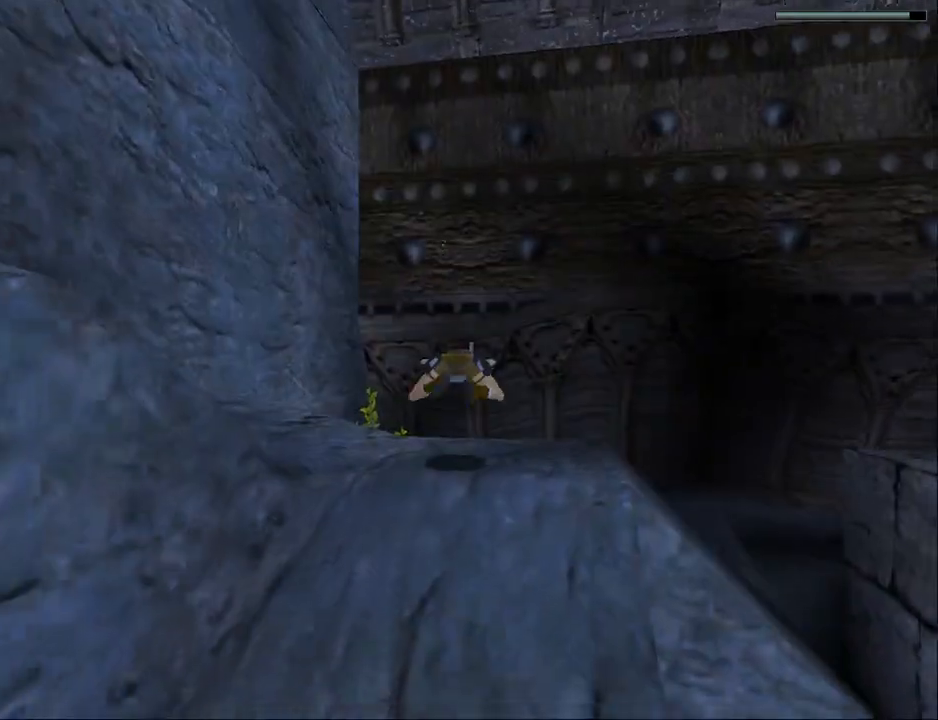
{"buttons": ["SQUARE"], "events": []}
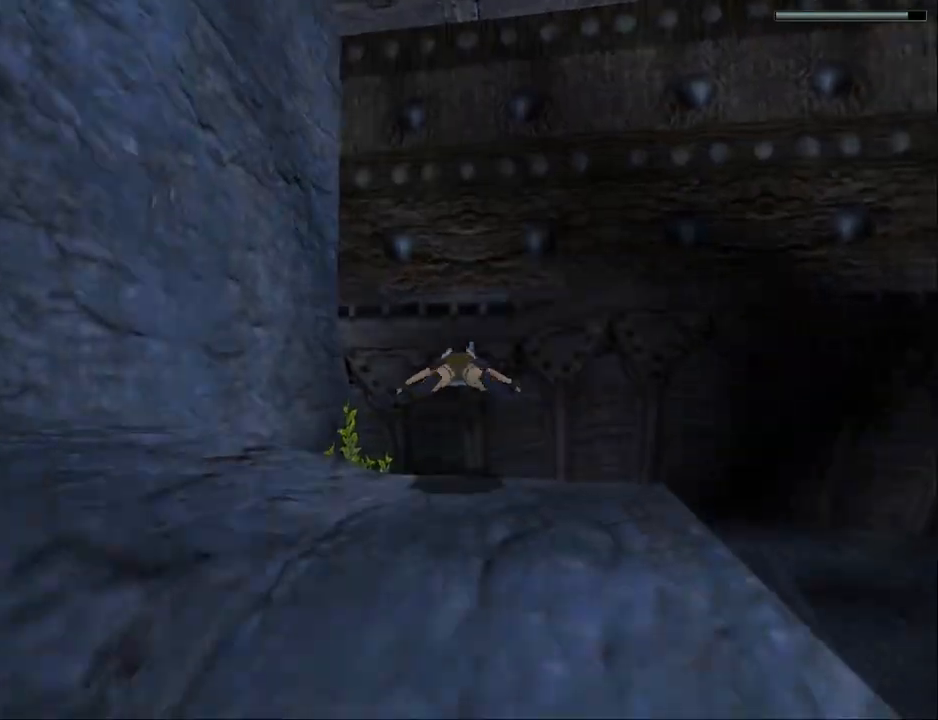
{"buttons": ["SQUARE", "DPAD_UP"], "events": [[33, "DPAD_UP", "down"]]}
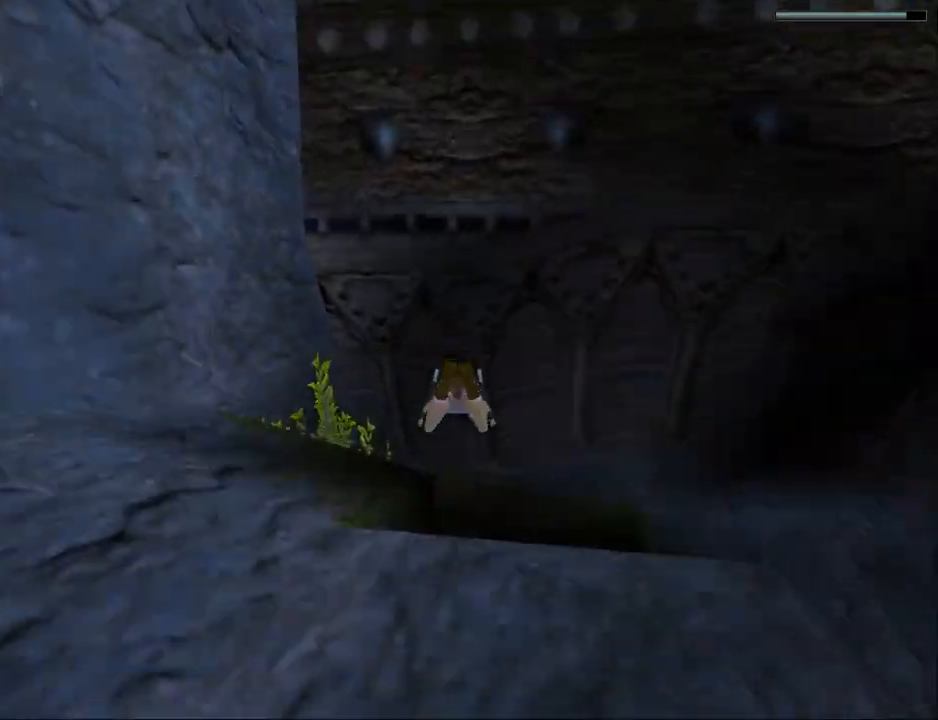
{"buttons": ["SQUARE"], "events": [[267, "DPAD_UP", "up"]]}
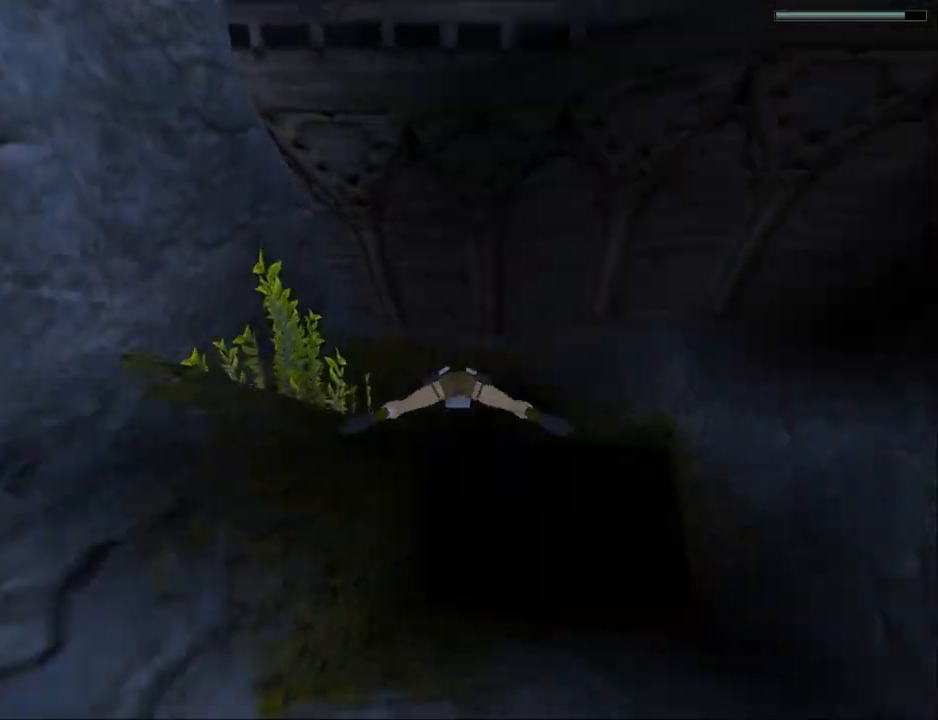
{"buttons": ["SQUARE", "DPAD_DOWN", "DPAD_RIGHT"], "events": [[100, "DPAD_RIGHT", "down"], [333, "DPAD_DOWN", "down"]]}
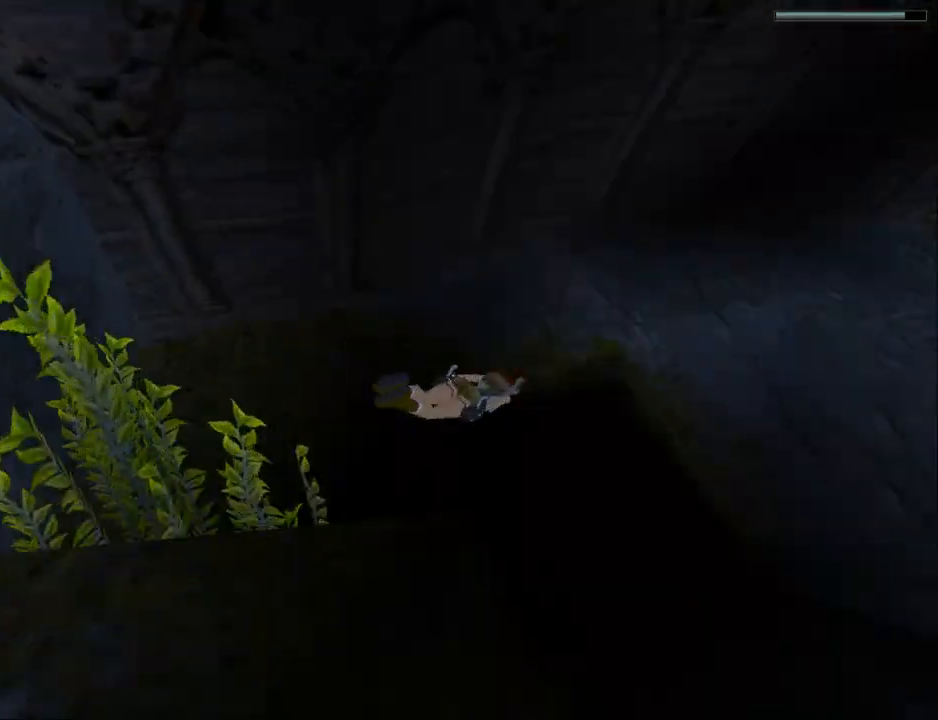
{"buttons": ["SQUARE"], "events": [[267, "DPAD_RIGHT", "up"], [333, "DPAD_DOWN", "up"]]}
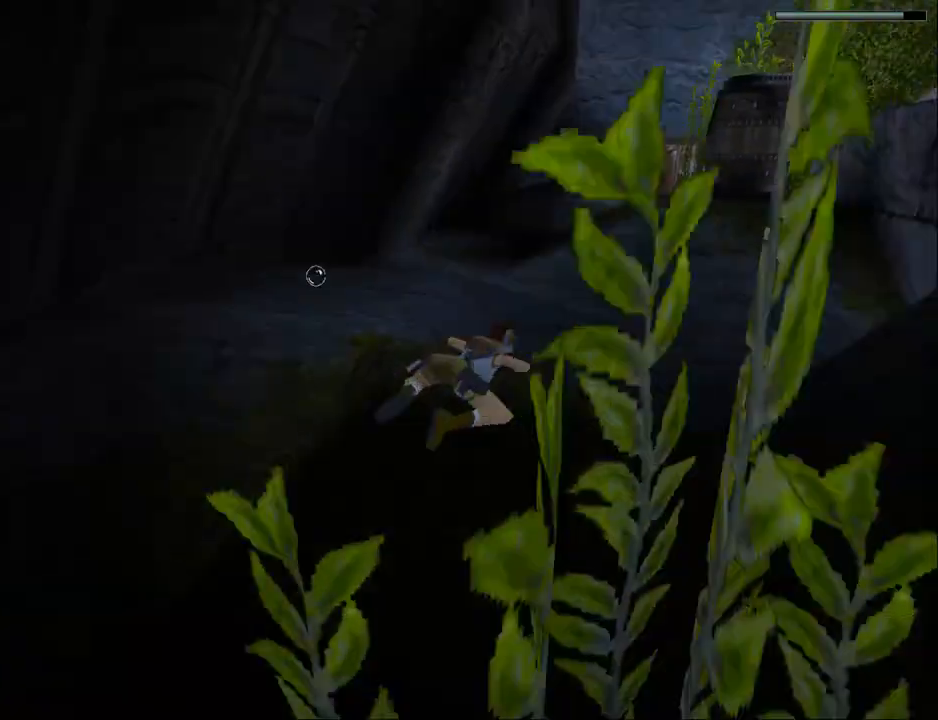
{"buttons": ["SQUARE"], "events": []}
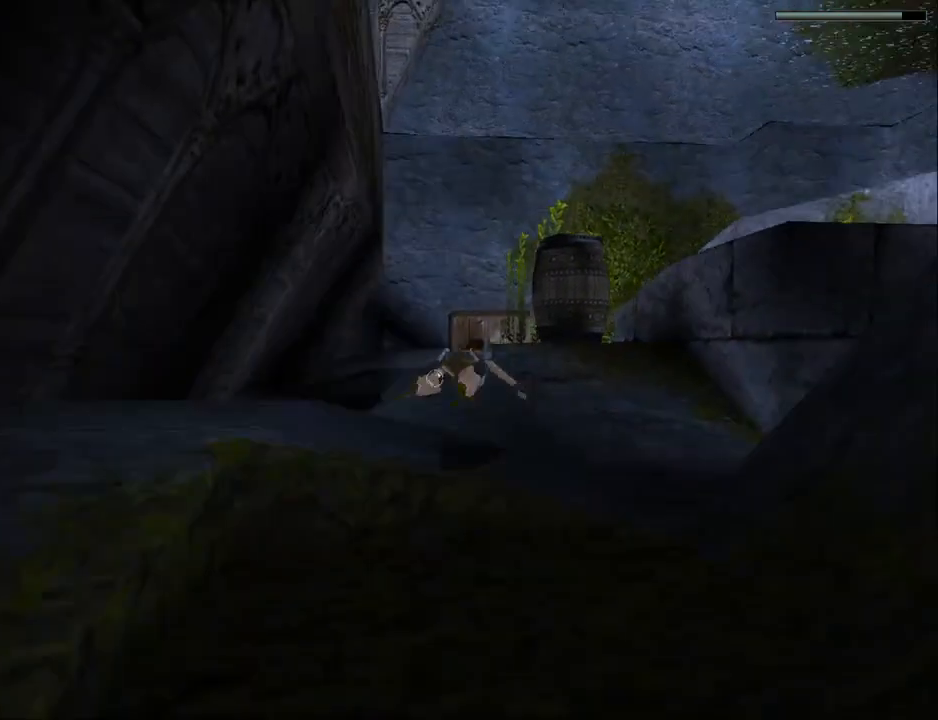
{"buttons": ["SQUARE"], "events": [[133, "DPAD_UP", "down"], [167, "DPAD_LEFT", "down"], [333, "DPAD_LEFT", "up"], [367, "DPAD_UP", "up"]]}
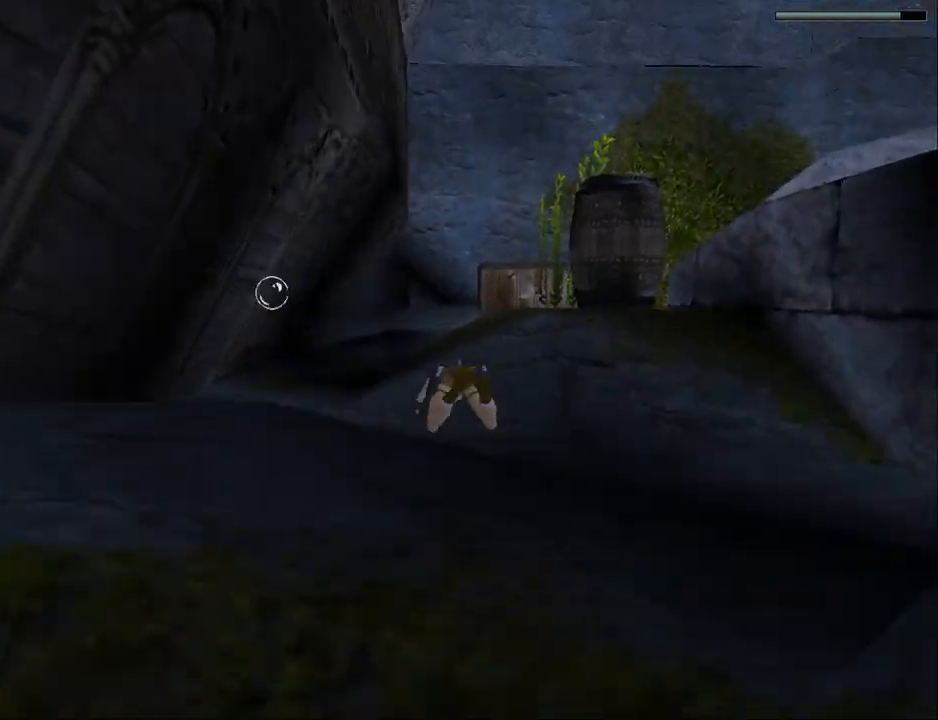
{"buttons": ["SQUARE", "DPAD_RIGHT"], "events": [[33, "DPAD_UP", "down"], [200, "DPAD_LEFT", "down"], [200, "DPAD_UP", "up"], [267, "DPAD_DOWN", "down"], [333, "DPAD_LEFT", "up"], [467, "DPAD_DOWN", "up"], [467, "DPAD_RIGHT", "down"]]}
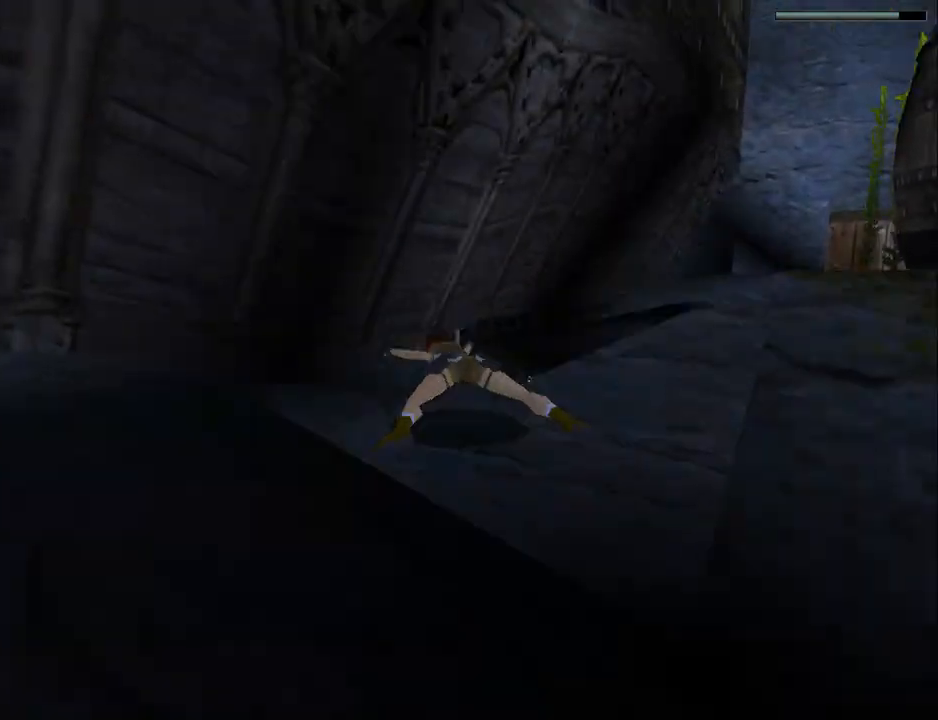
{"buttons": ["SQUARE"], "events": [[367, "DPAD_RIGHT", "up"]]}
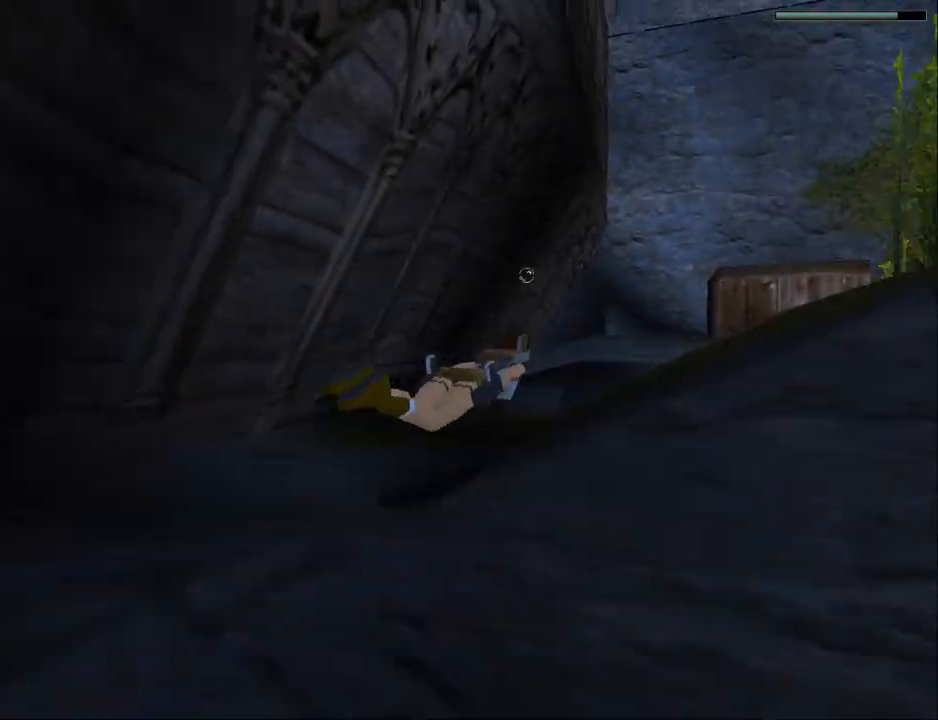
{"buttons": ["SQUARE", "DPAD_LEFT"], "events": [[500, "DPAD_LEFT", "down"]]}
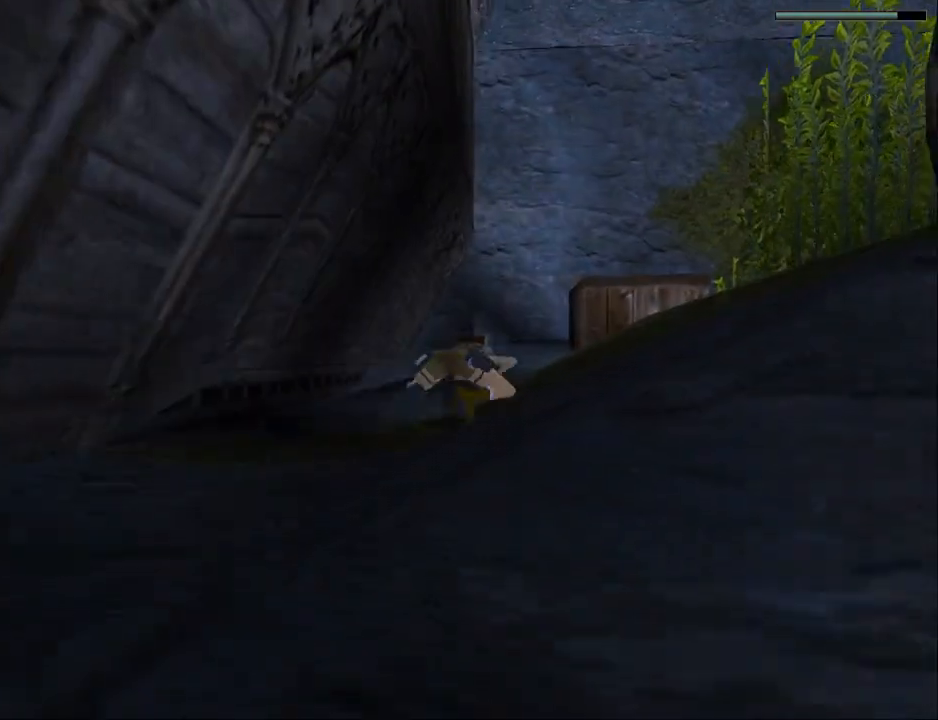
{"buttons": ["SQUARE"], "events": [[67, "DPAD_LEFT", "up"], [400, "DPAD_RIGHT", "down"], [467, "DPAD_RIGHT", "up"]]}
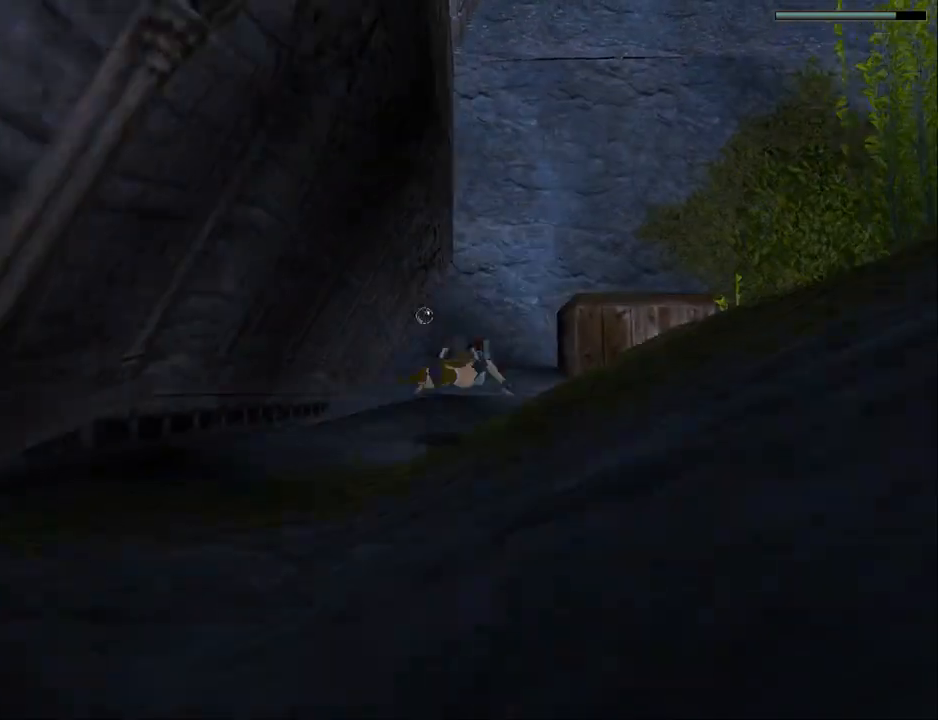
{"buttons": ["SQUARE"], "events": [[333, "DPAD_LEFT", "down"], [400, "DPAD_LEFT", "up"]]}
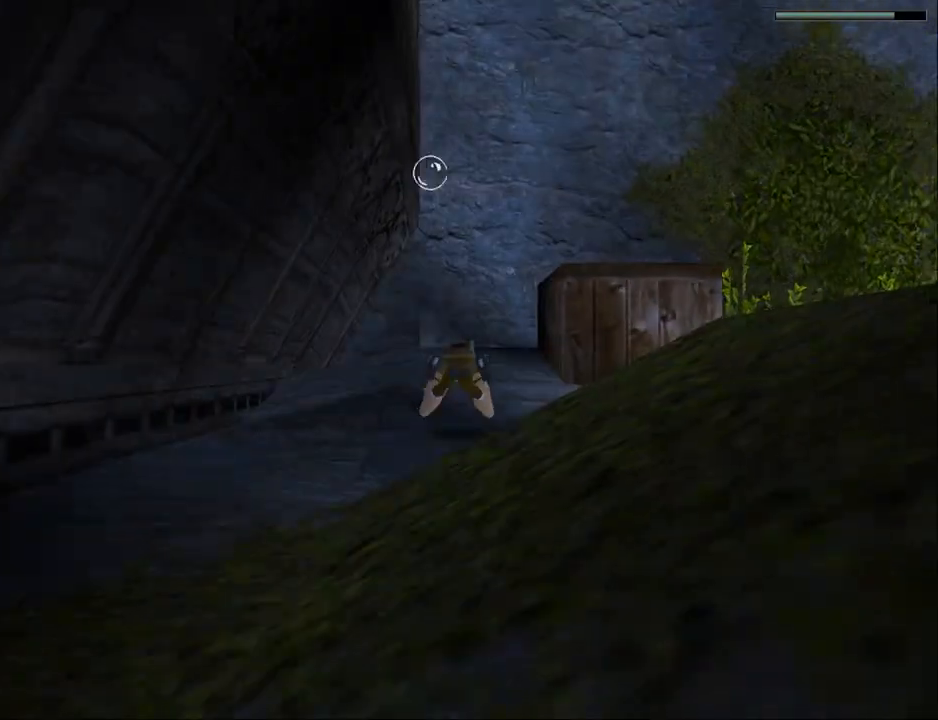
{"buttons": ["SQUARE"], "events": [[167, "DPAD_DOWN", "down"], [300, "DPAD_DOWN", "up"]]}
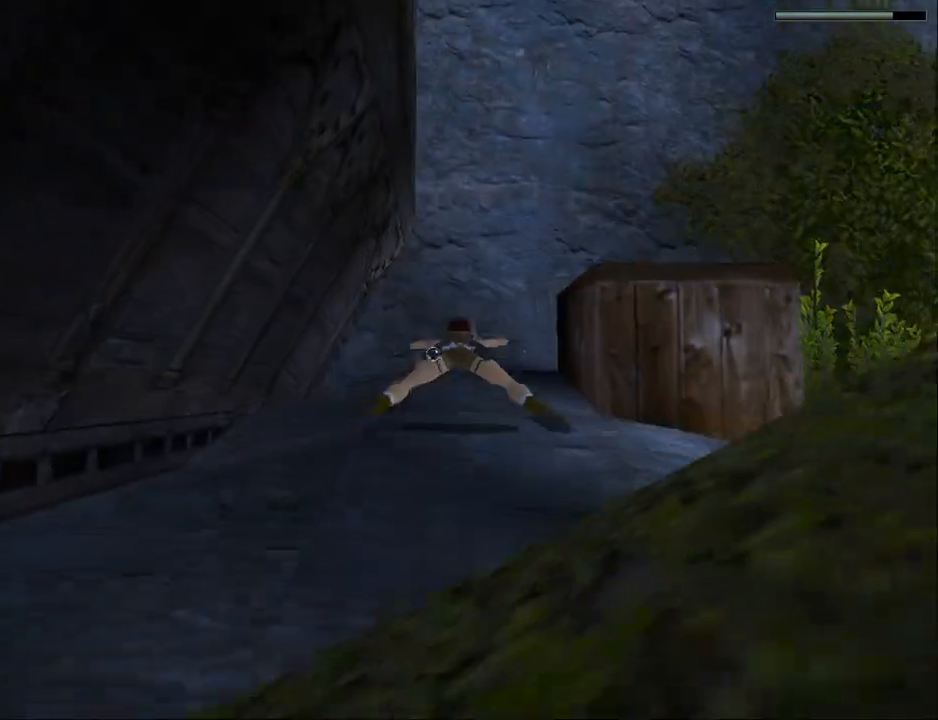
{"buttons": ["SQUARE"], "events": []}
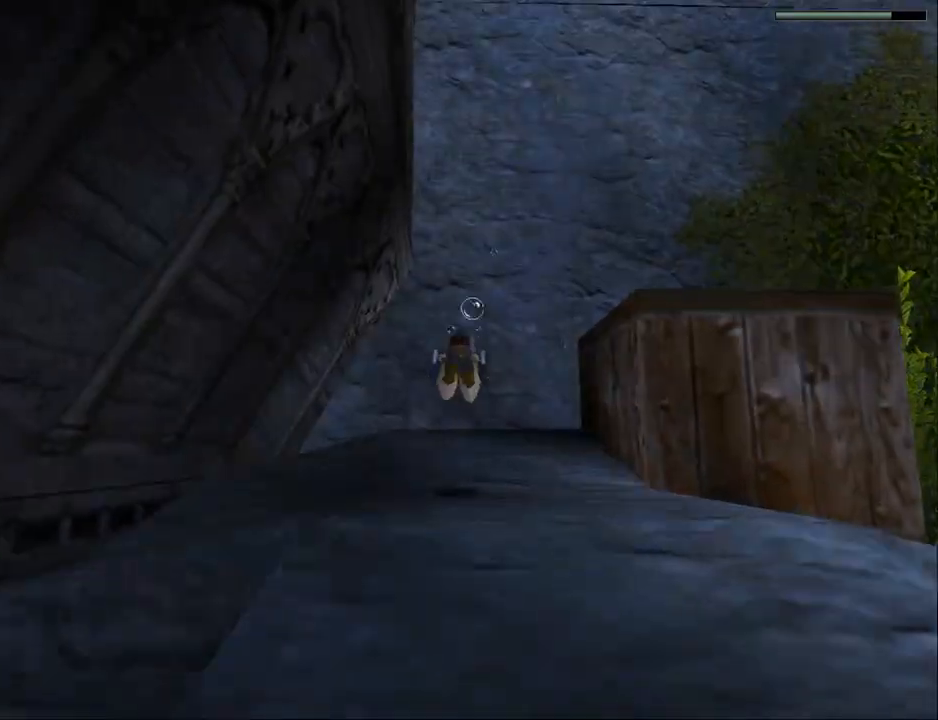
{"buttons": ["SQUARE"], "events": [[200, "DPAD_UP", "down"], [300, "DPAD_UP", "up"]]}
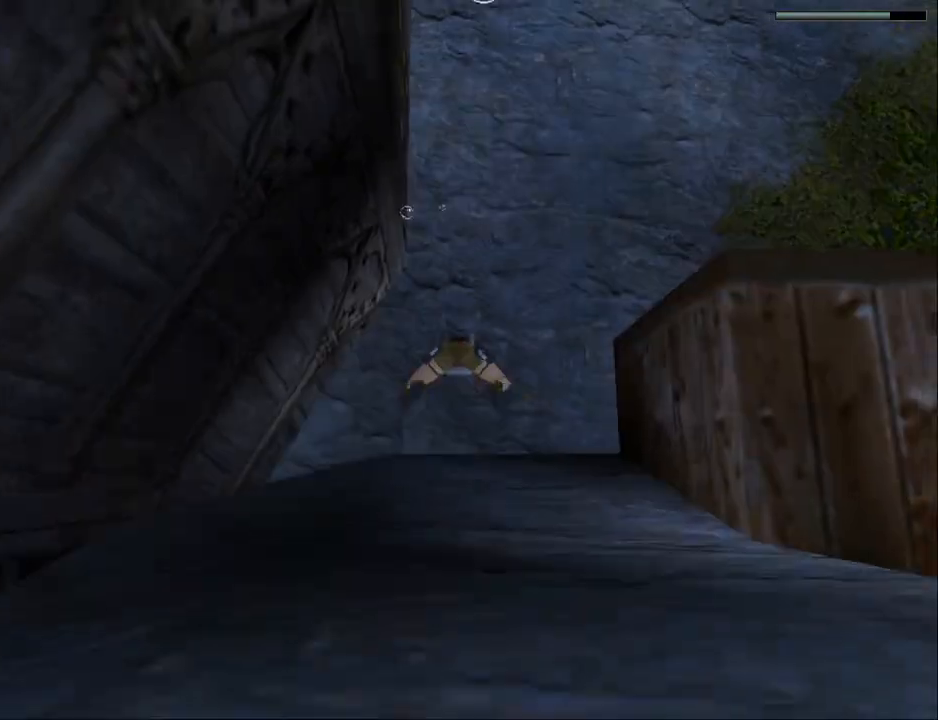
{"buttons": ["DPAD_UP", "DPAD_LEFT"], "events": [[133, "DPAD_UP", "down"], [433, "SQUARE", "up"], [500, "DPAD_LEFT", "down"]]}
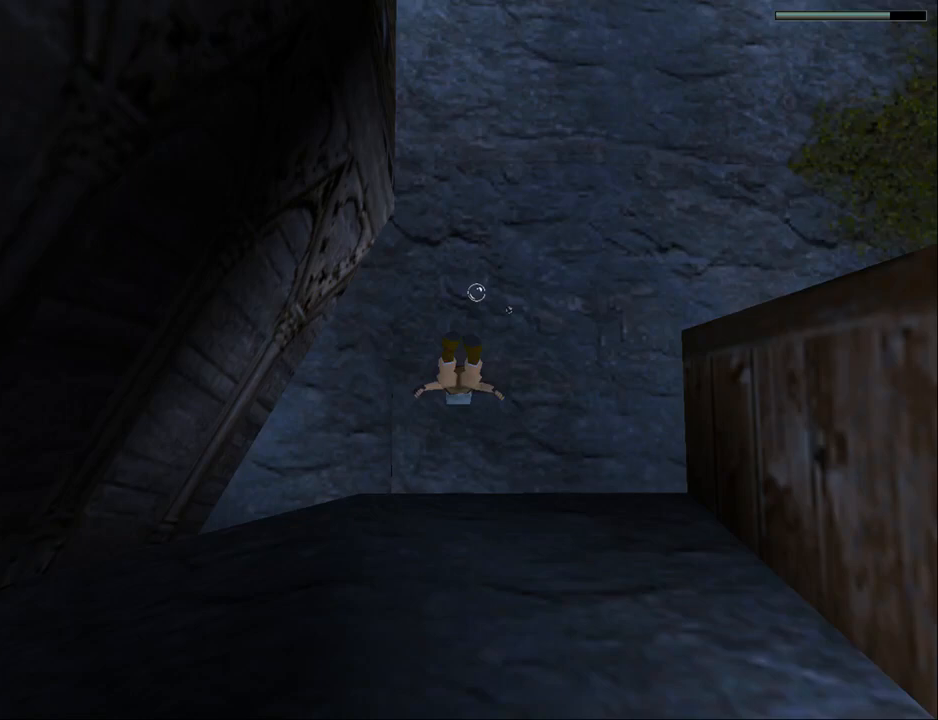
{"buttons": ["DPAD_UP"], "events": [[233, "DPAD_LEFT", "up"]]}
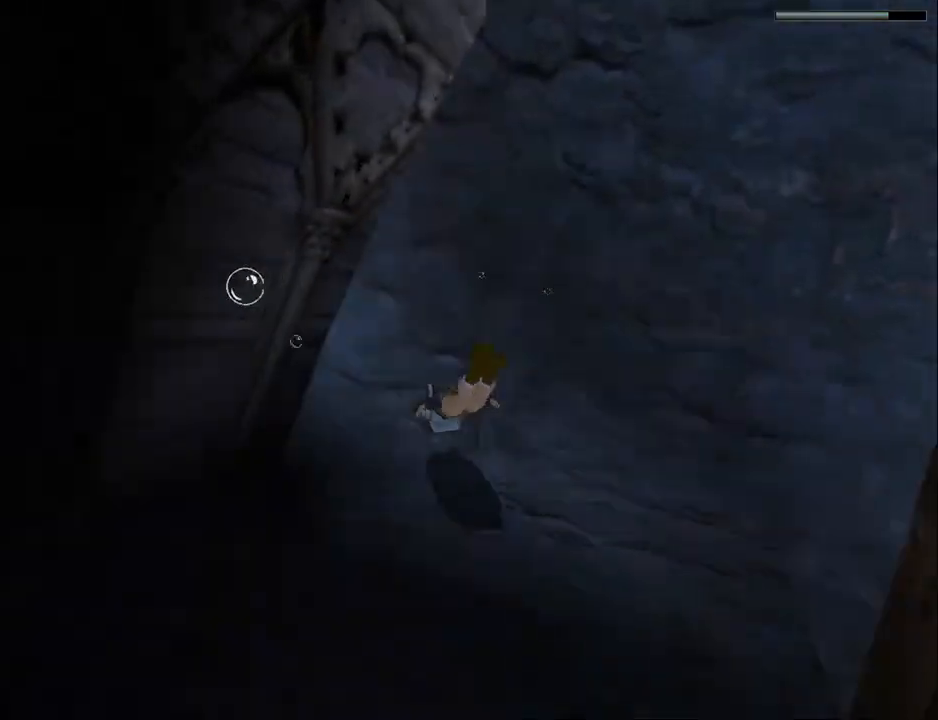
{"buttons": ["DPAD_DOWN", "DPAD_RIGHT"], "events": [[167, "DPAD_RIGHT", "down"], [167, "DPAD_UP", "up"], [500, "DPAD_DOWN", "down"]]}
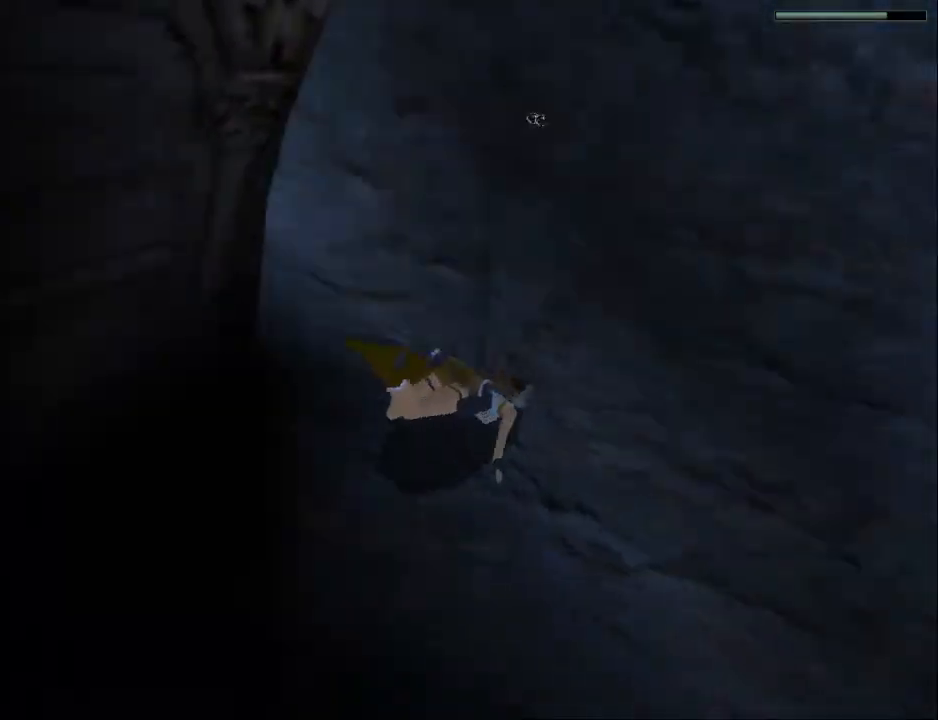
{"buttons": ["SQUARE"], "events": [[100, "SQUARE", "down"], [400, "DPAD_DOWN", "up"], [433, "DPAD_RIGHT", "up"]]}
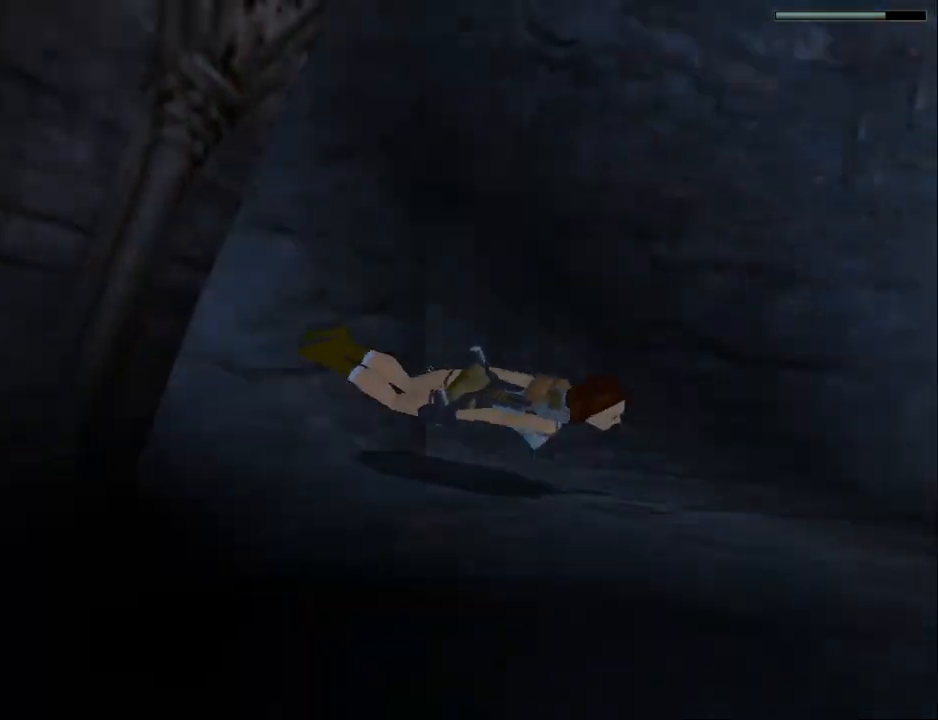
{"buttons": ["SQUARE", "DPAD_UP"], "events": [[367, "DPAD_UP", "down"]]}
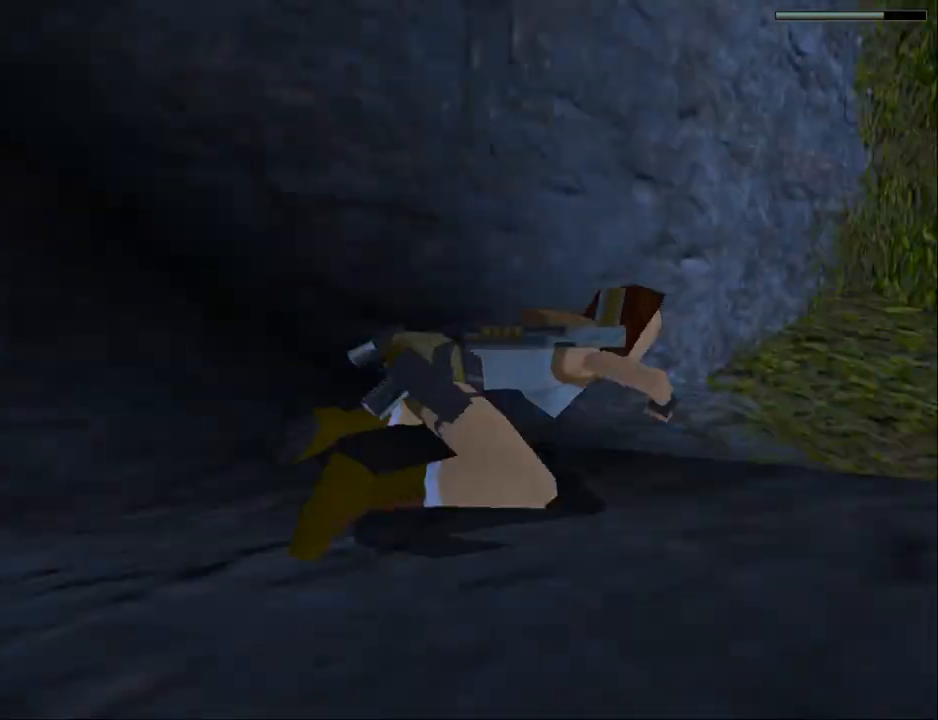
{"buttons": ["DPAD_UP"], "events": [[333, "SQUARE", "up"]]}
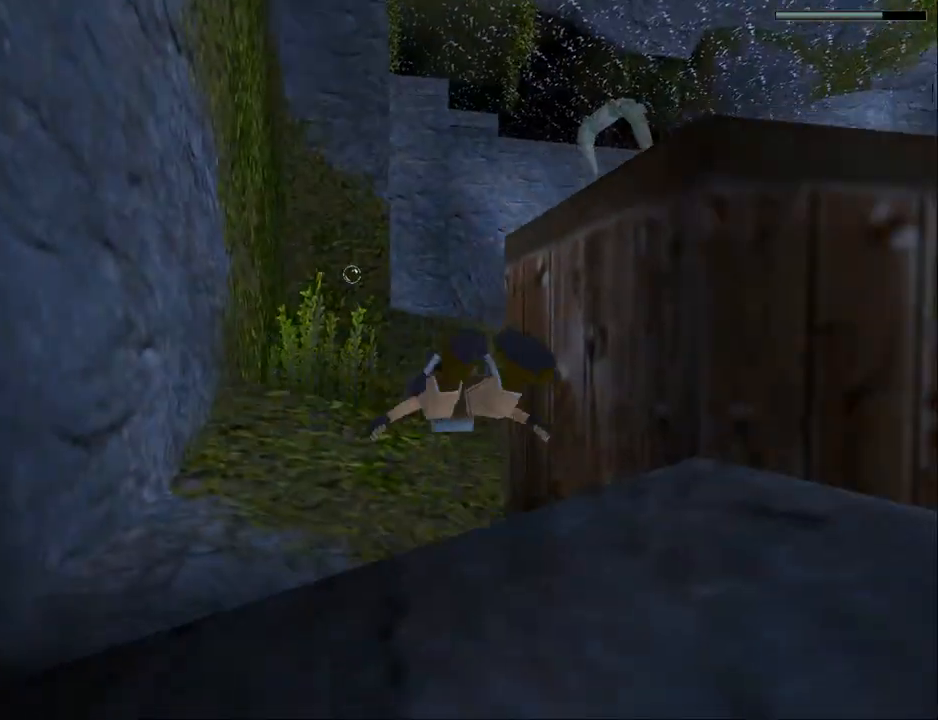
{"buttons": [], "events": [[133, "DPAD_RIGHT", "down"], [367, "DPAD_RIGHT", "up"], [467, "DPAD_UP", "up"]]}
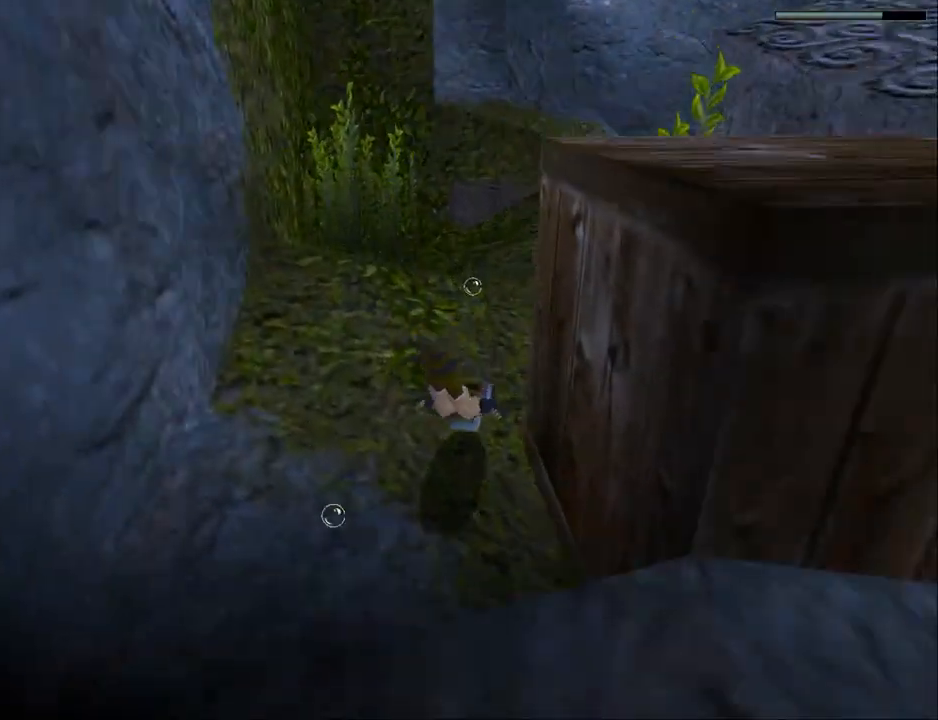
{"buttons": ["SQUARE", "DPAD_DOWN"], "events": [[33, "DPAD_RIGHT", "down"], [200, "DPAD_DOWN", "down"], [300, "SQUARE", "down"], [367, "DPAD_RIGHT", "up"]]}
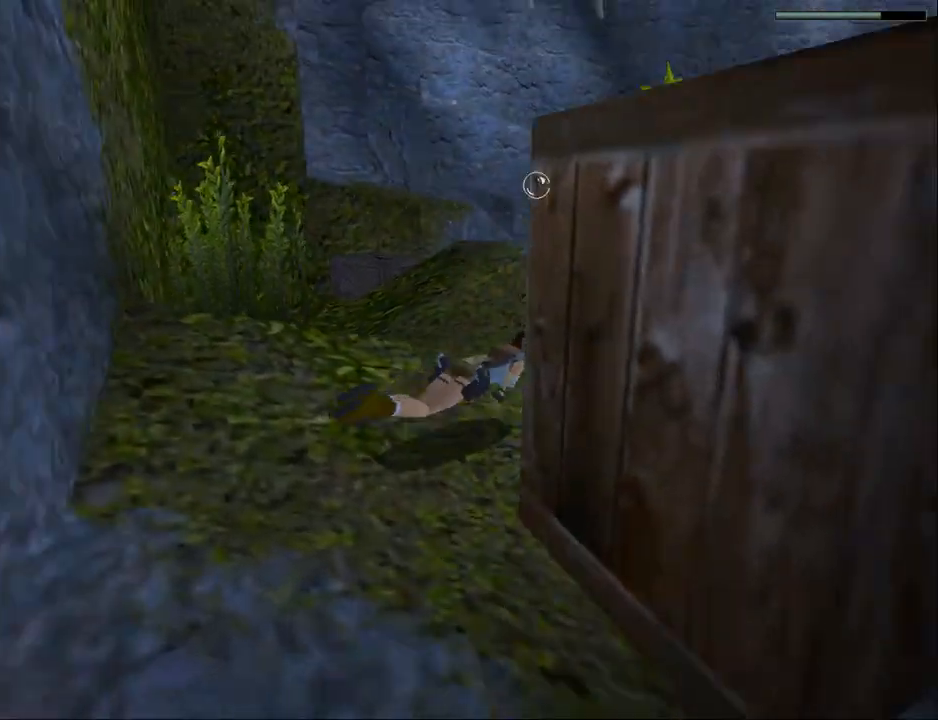
{"buttons": ["SQUARE", "DPAD_DOWN"], "events": [[67, "DPAD_LEFT", "down"], [433, "DPAD_LEFT", "up"]]}
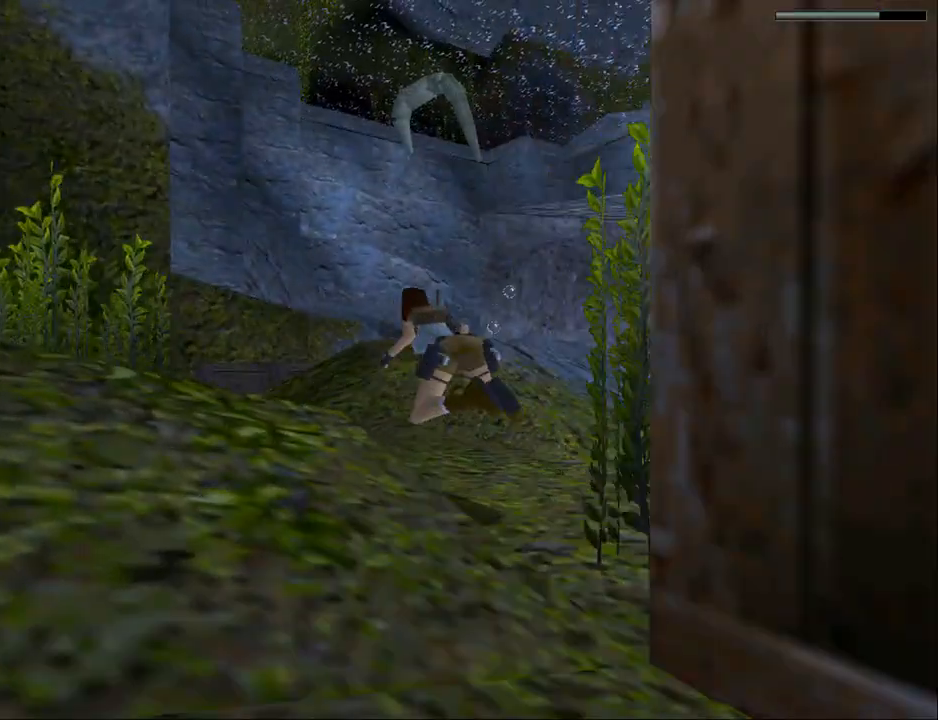
{"buttons": ["SQUARE", "DPAD_UP"], "events": [[200, "DPAD_DOWN", "up"], [467, "DPAD_UP", "down"]]}
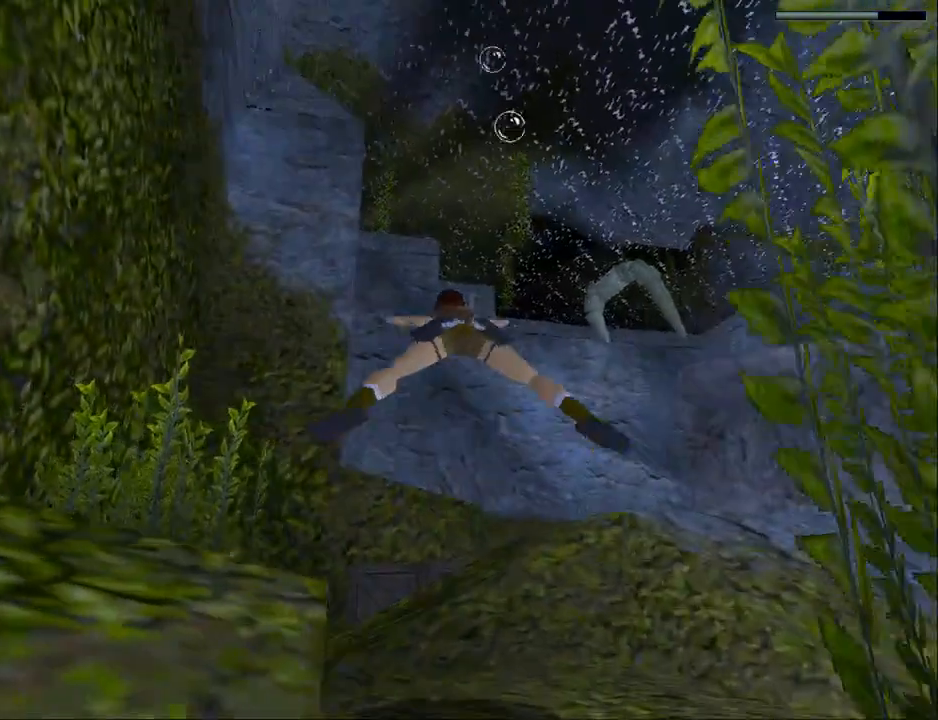
{"buttons": ["SQUARE", "DPAD_UP"], "events": [[133, "DPAD_UP", "up"], [400, "DPAD_UP", "down"]]}